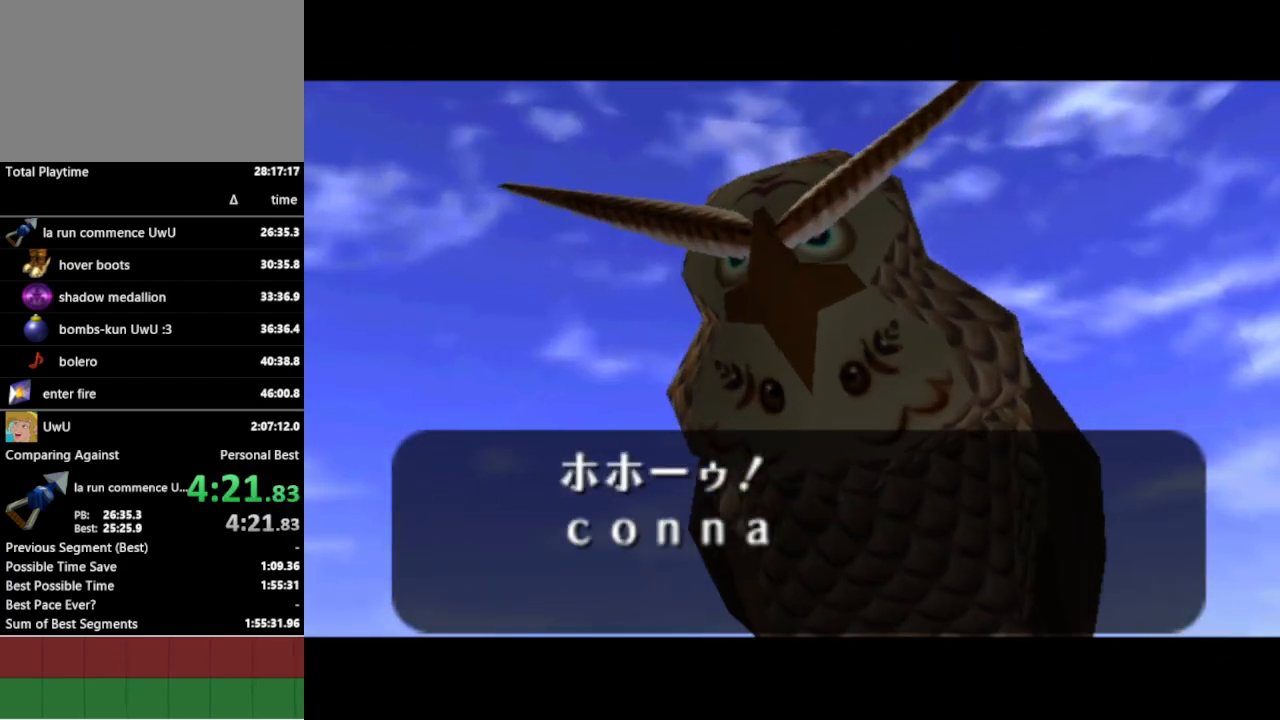
Gameplay with a controller (Nintendo layout); each line is a JSON object with the inputs held at the frame after it. "events" lists button and stick changes between this image and that frame as [ms after this image, input, new state], when the widget could be followed in between. Not read: L3 R3.
{"buttons": [], "left_stick": "center", "right_stick": "center", "events": [[233, "L1", "down"], [333, "L1", "up"]]}
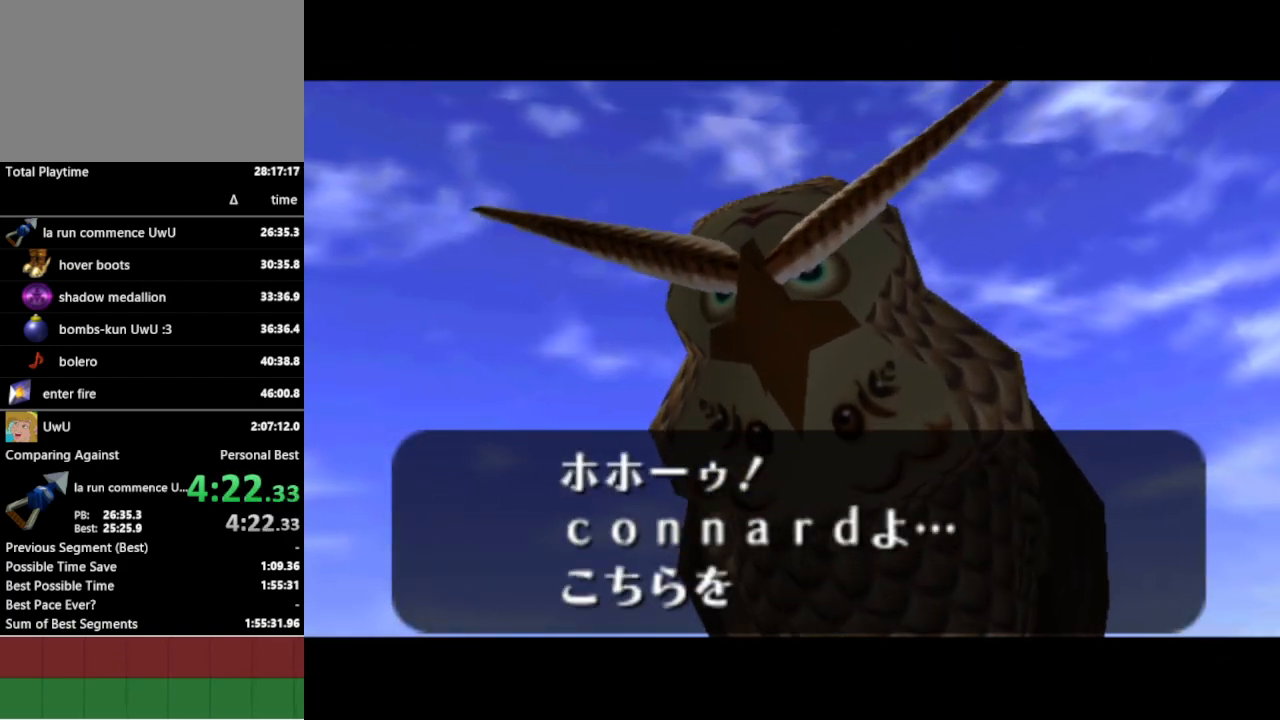
{"buttons": [], "left_stick": "center", "right_stick": "center", "events": [[67, "R1", "down"], [267, "R1", "up"]]}
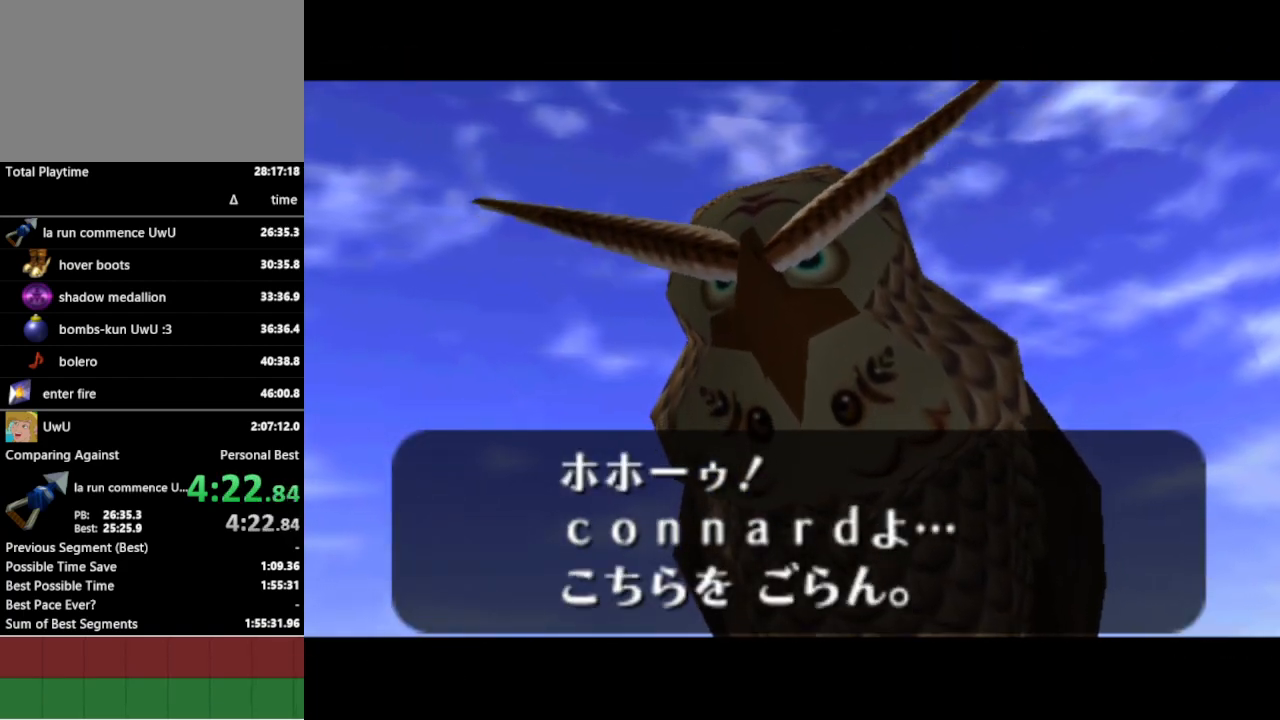
{"buttons": [], "left_stick": "center", "right_stick": "center", "events": [[267, "R1", "down"], [467, "R1", "up"]]}
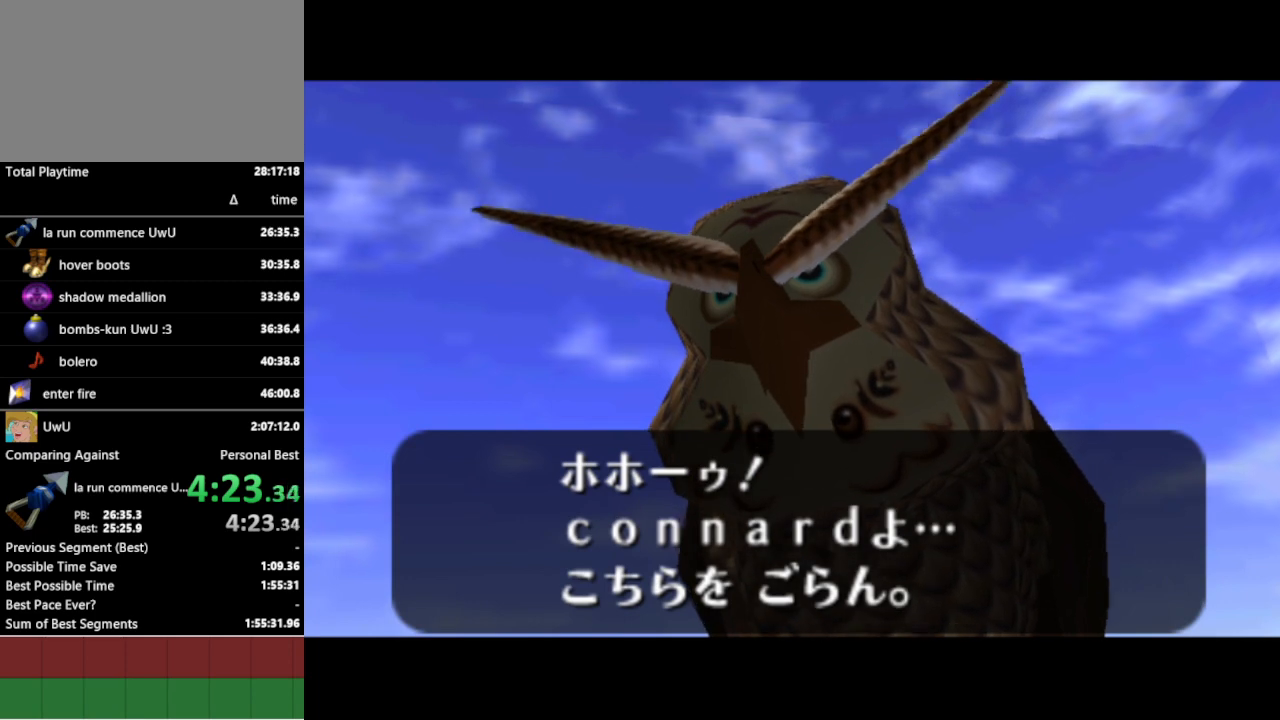
{"buttons": [], "left_stick": "center", "right_stick": "center", "events": []}
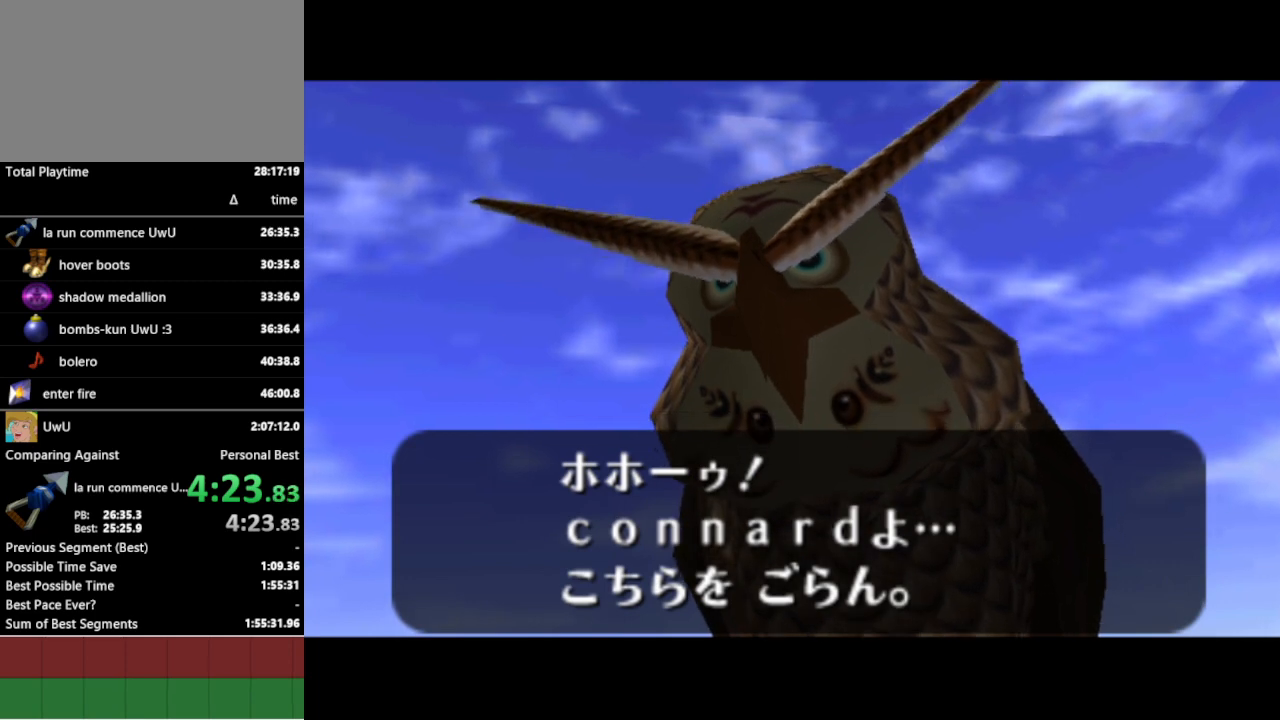
{"buttons": [], "left_stick": "center", "right_stick": "center", "events": [[67, "R1", "down"], [300, "R1", "up"]]}
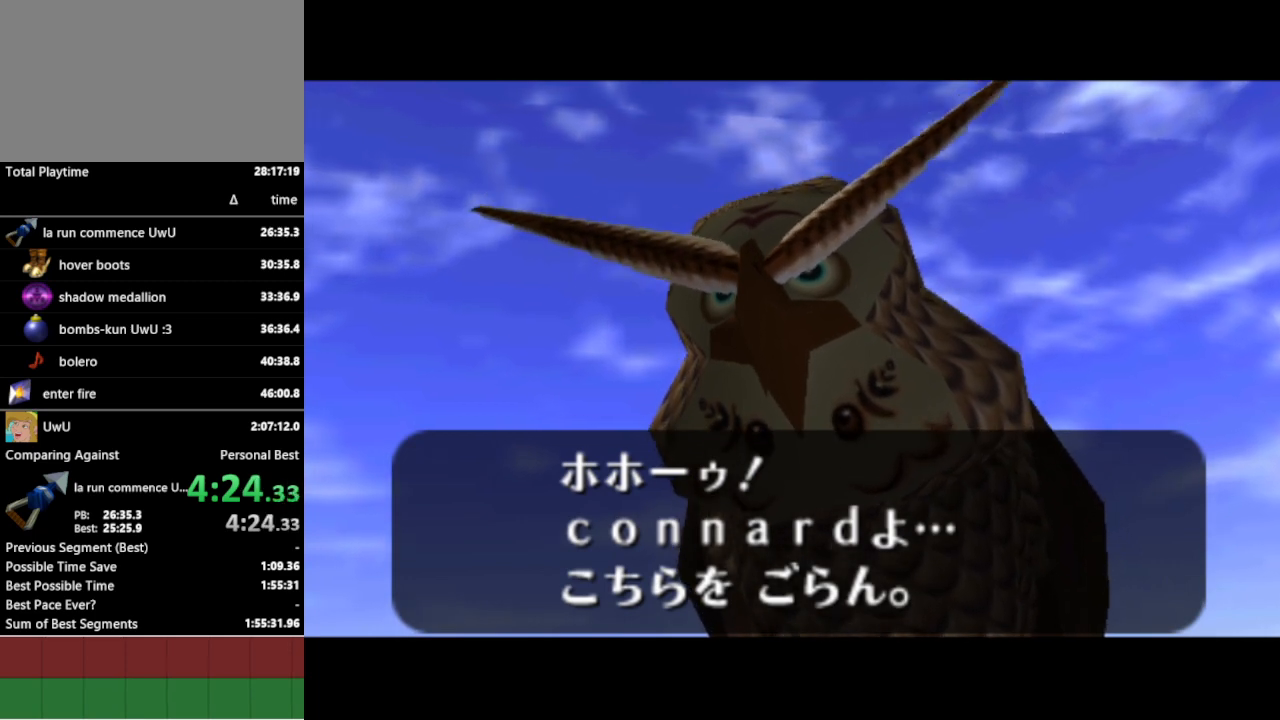
{"buttons": [], "left_stick": "center", "right_stick": "center", "events": [[233, "L1", "down"], [333, "L1", "up"], [333, "R1", "down"], [500, "R1", "up"]]}
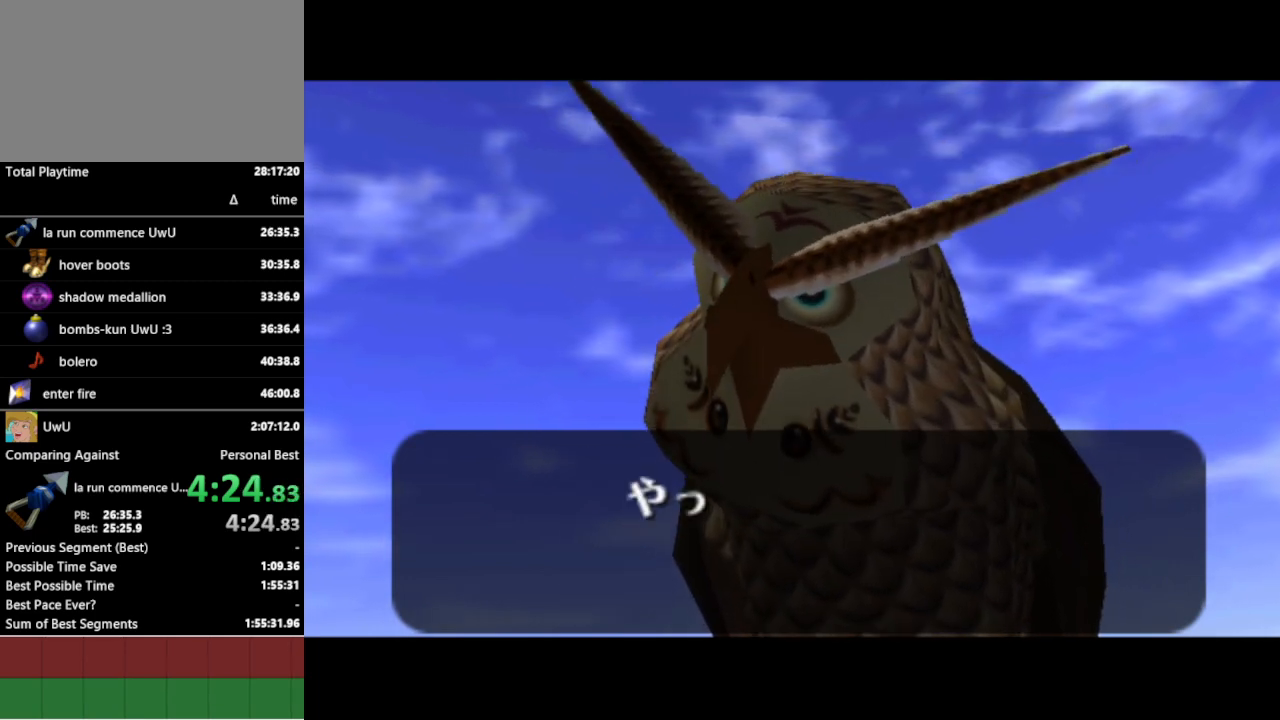
{"buttons": [], "left_stick": "center", "right_stick": "center", "events": []}
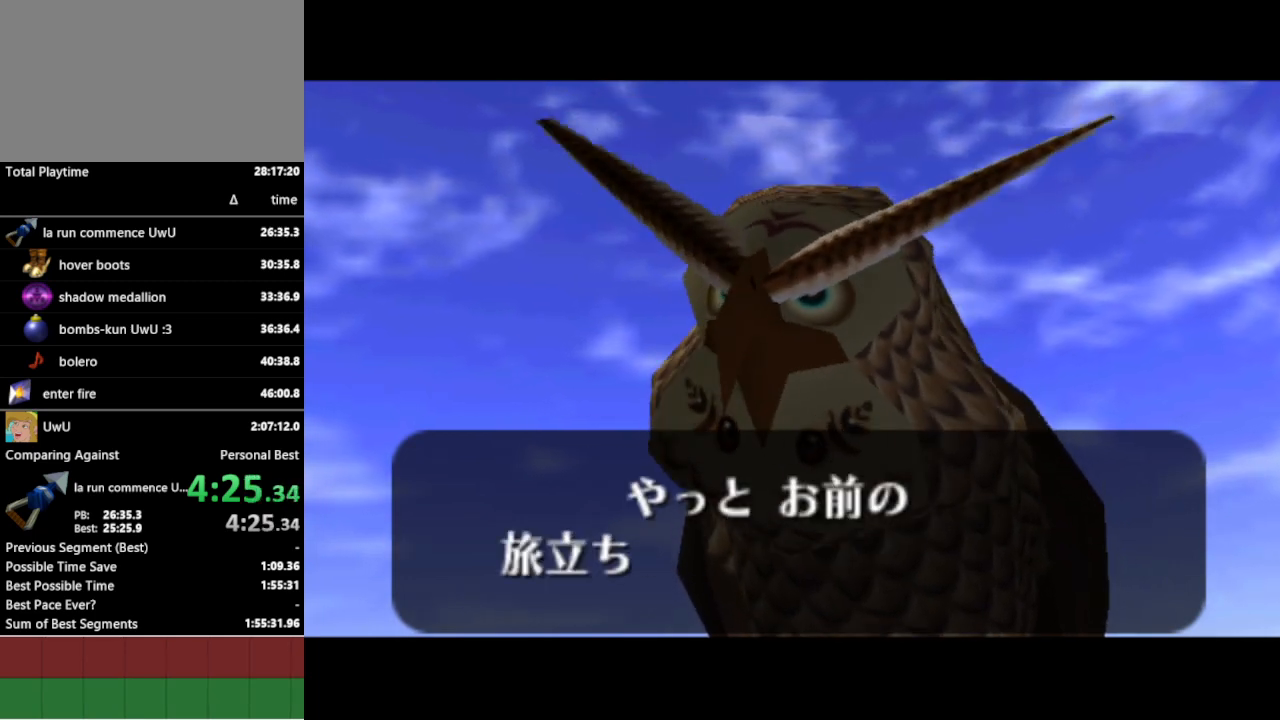
{"buttons": ["A"], "left_stick": "center", "right_stick": "center", "events": [[33, "A", "down"], [67, "A", "up"], [67, "B", "down"], [133, "B", "up"], [167, "A", "down"], [167, "B", "down"], [200, "A", "up"], [233, "A", "down"], [233, "B", "up"], [267, "A", "up"], [300, "B", "down"], [333, "A", "down"], [333, "B", "up"], [400, "A", "up"], [433, "B", "down"], [467, "A", "down"], [467, "B", "up"]]}
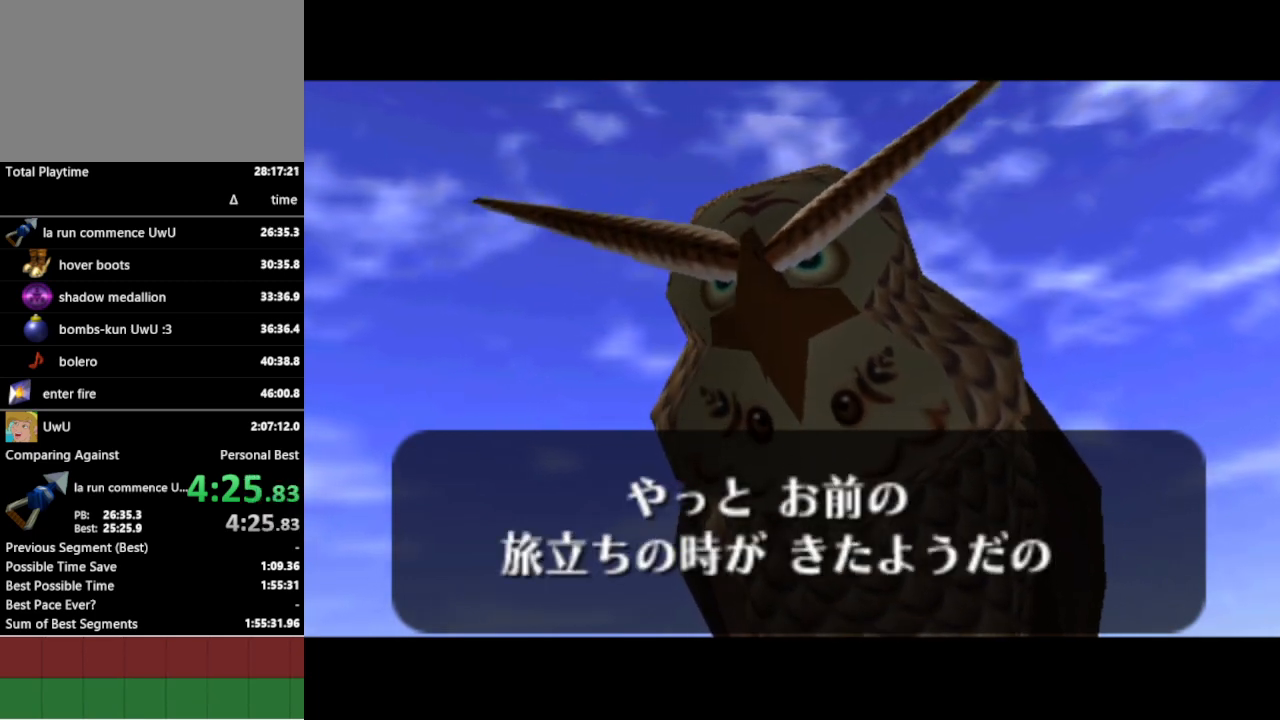
{"buttons": [], "left_stick": "center", "right_stick": "center", "events": [[33, "A", "up"], [33, "B", "down"], [67, "A", "down"], [67, "B", "up"], [100, "A", "up"], [100, "B", "down"], [133, "B", "up"]]}
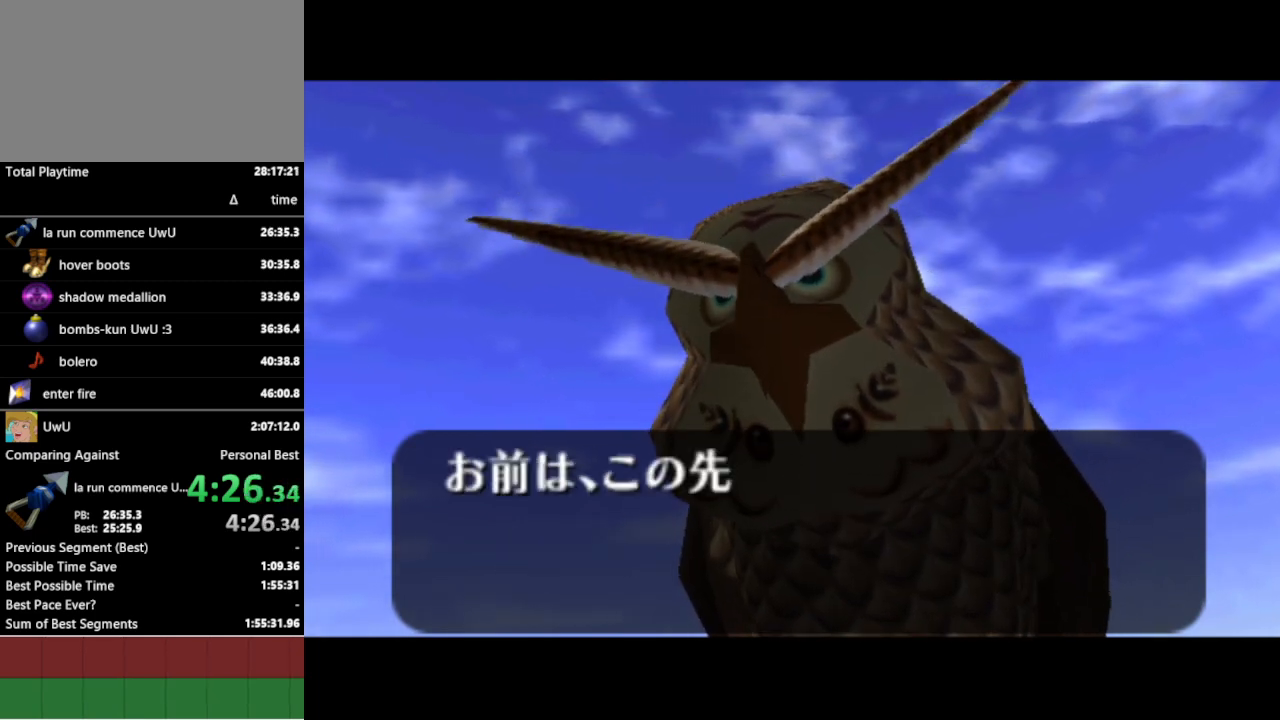
{"buttons": [], "left_stick": "center", "right_stick": "center", "events": []}
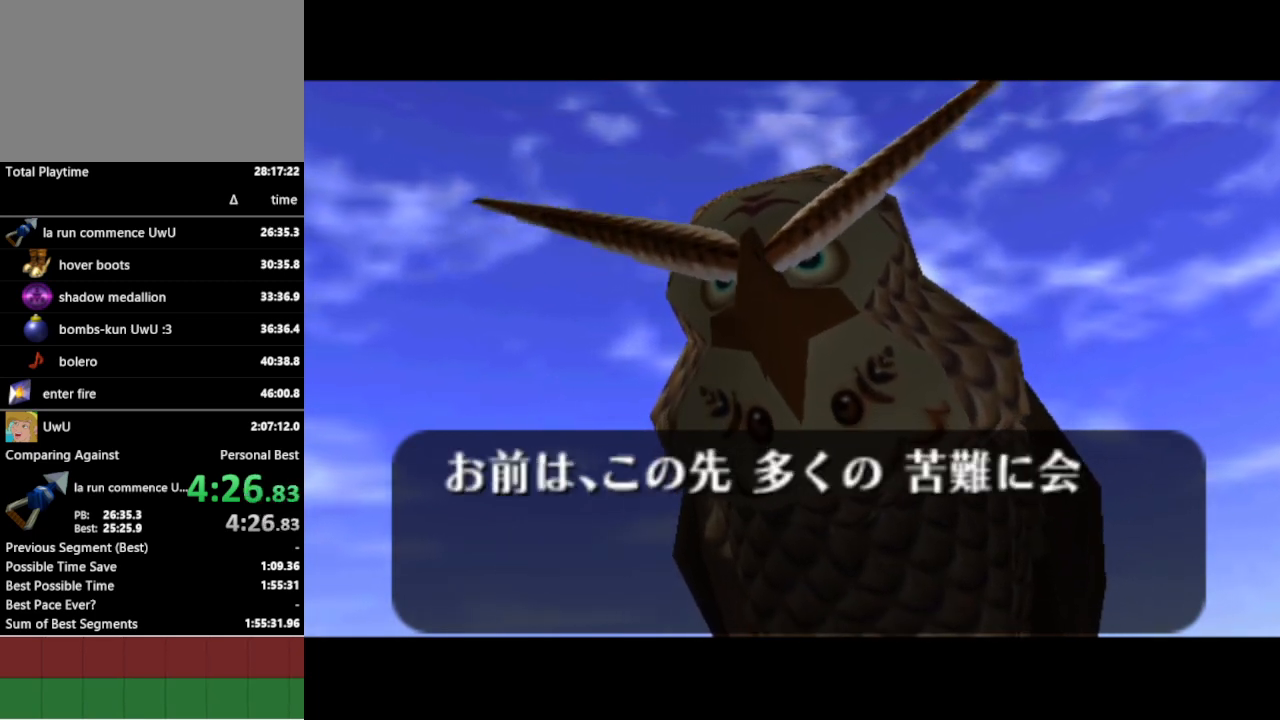
{"buttons": [], "left_stick": "center", "right_stick": "center", "events": []}
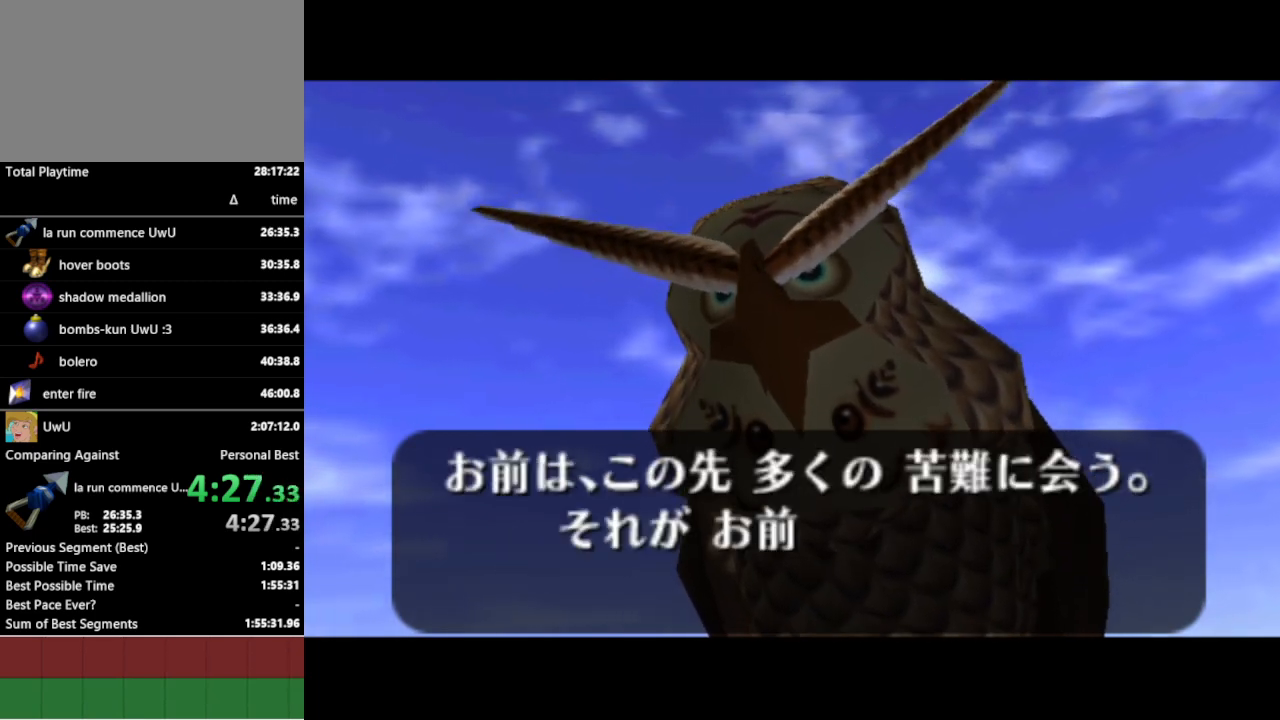
{"buttons": [], "left_stick": "center", "right_stick": "center", "events": []}
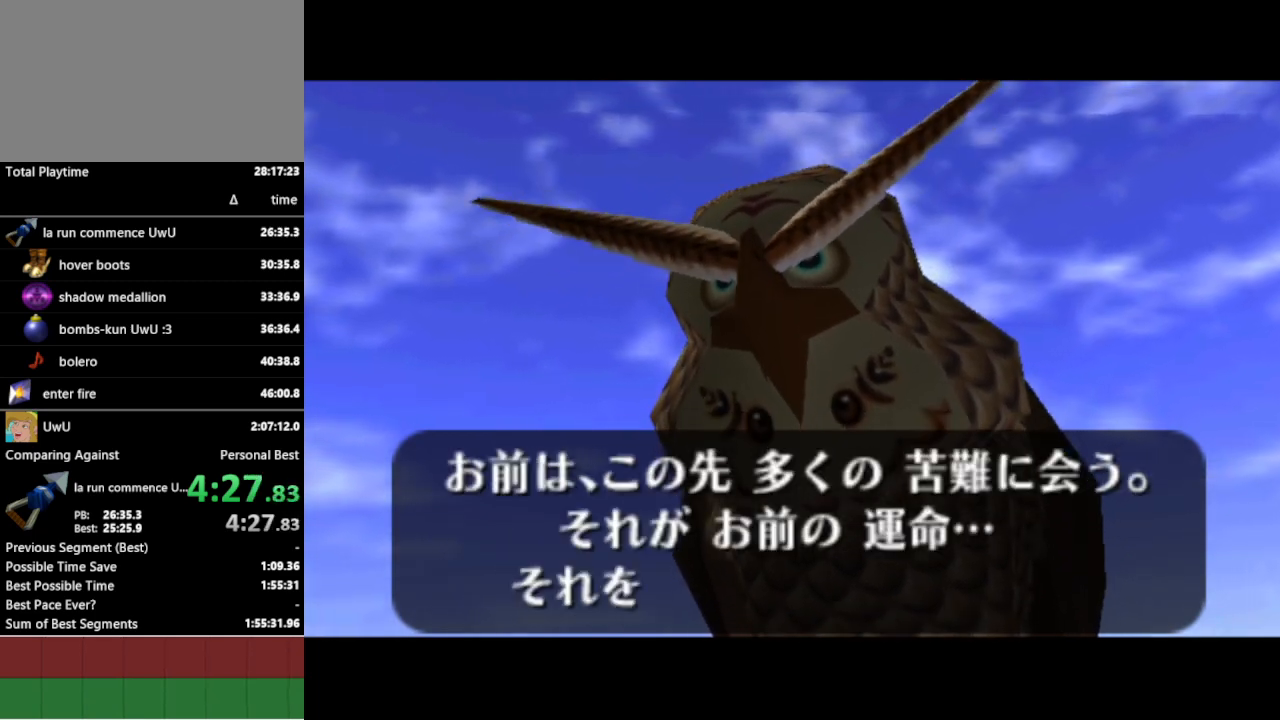
{"buttons": ["B"], "left_stick": "center", "right_stick": "center", "events": [[367, "A", "down"], [400, "A", "up"], [400, "B", "down"], [433, "B", "up"], [467, "A", "down"], [500, "A", "up"], [500, "B", "down"]]}
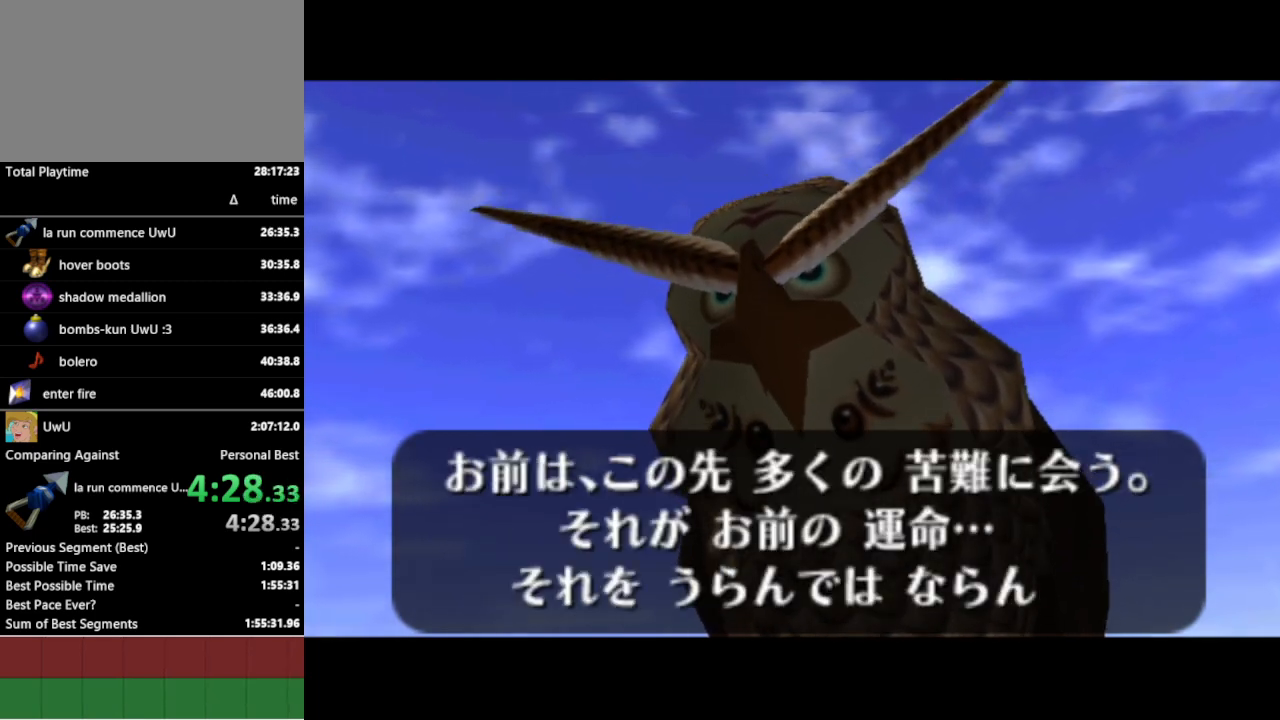
{"buttons": [], "left_stick": "center", "right_stick": "center", "events": [[67, "A", "down"], [67, "B", "up"], [100, "A", "up"], [100, "B", "down"], [133, "A", "down"], [133, "B", "up"], [167, "A", "up"], [233, "A", "down"], [233, "B", "down"], [267, "A", "up"], [367, "B", "up"]]}
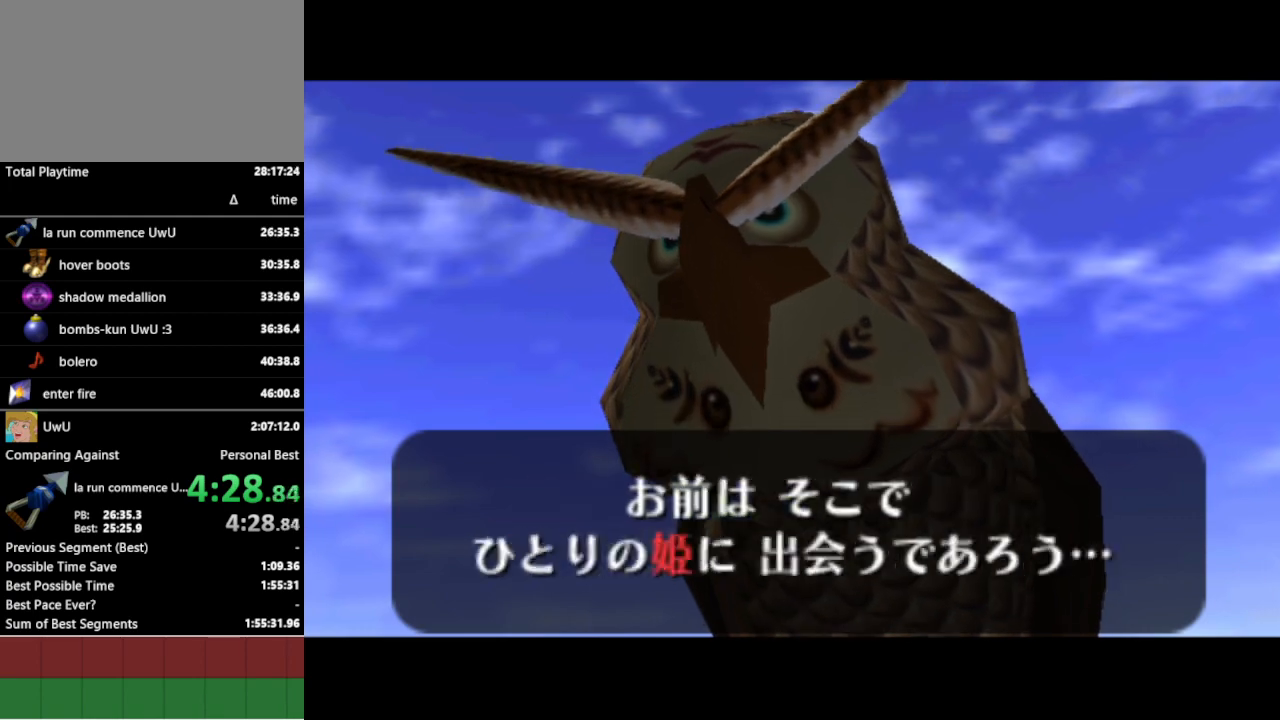
{"buttons": [], "left_stick": "center", "right_stick": "center", "events": [[333, "B", "down"], [400, "B", "up"]]}
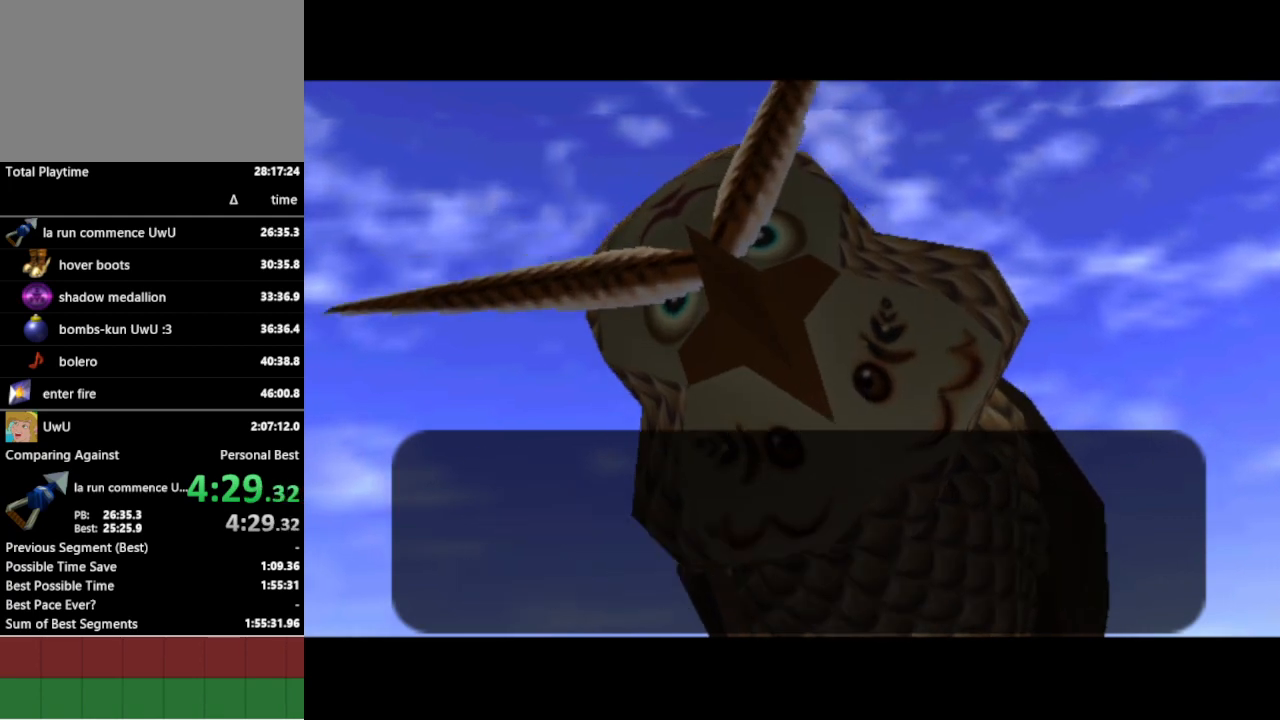
{"buttons": [], "left_stick": "center", "right_stick": "center", "events": [[33, "B", "down"], [100, "B", "up"], [233, "left_stick", "down"], [333, "A", "down"], [367, "left_stick", "center"], [400, "A", "up"]]}
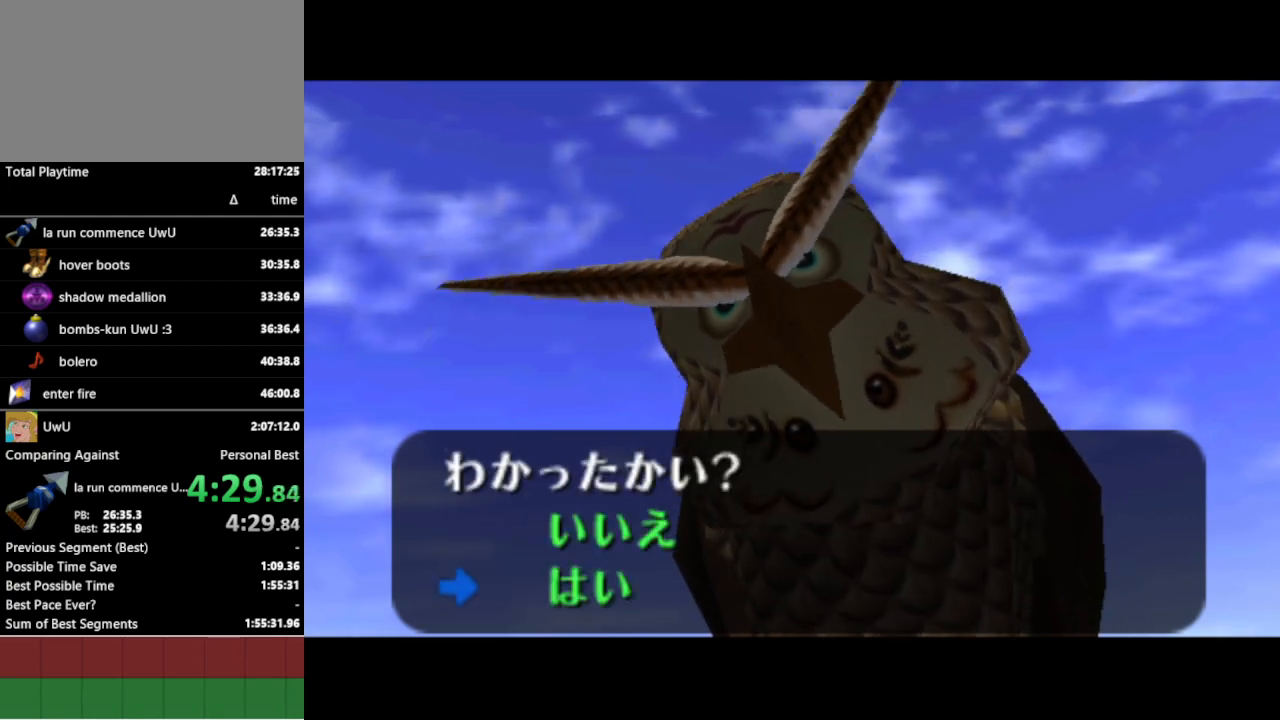
{"buttons": [], "left_stick": "center", "right_stick": "center", "events": []}
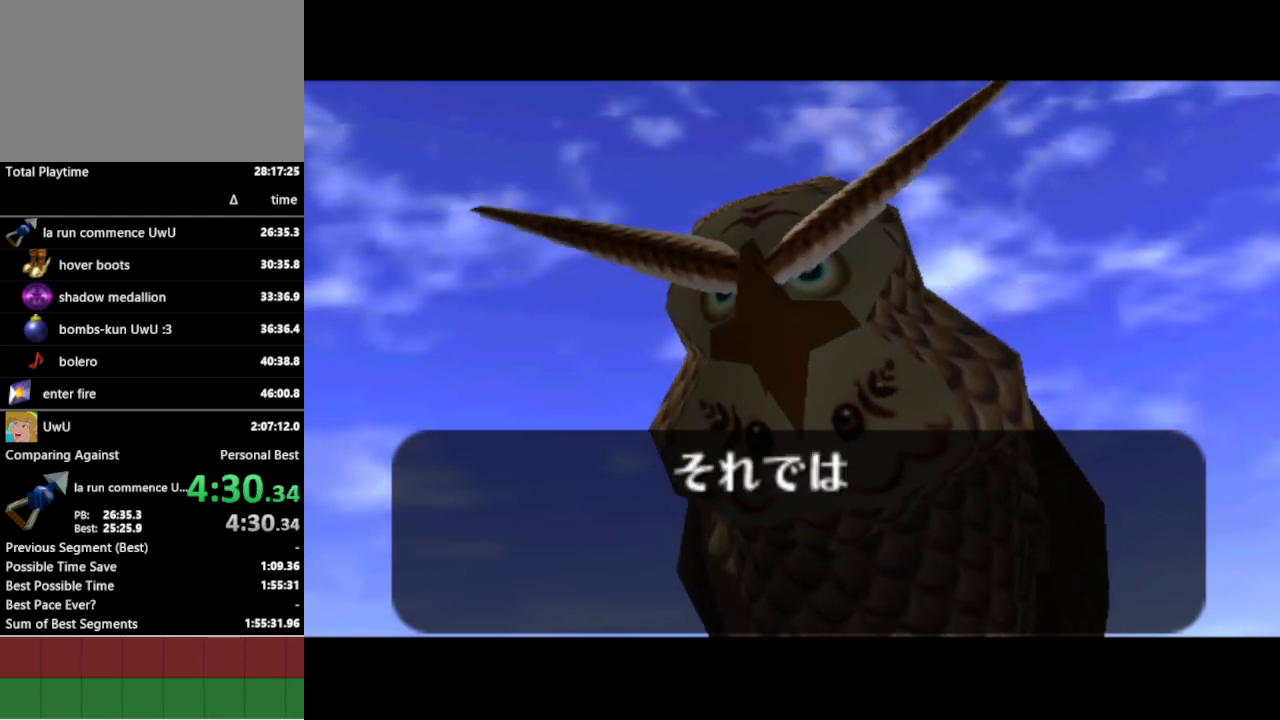
{"buttons": [], "left_stick": "center", "right_stick": "center", "events": []}
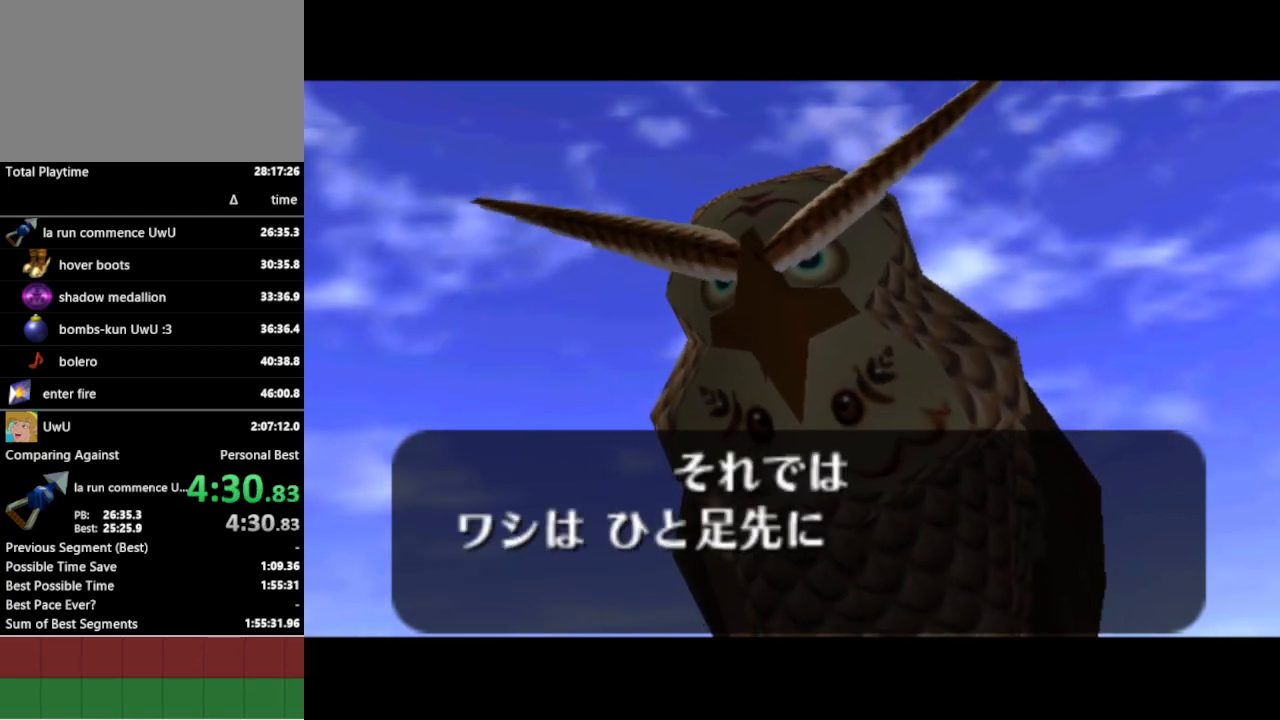
{"buttons": [], "left_stick": "center", "right_stick": "center", "events": [[400, "A", "down"], [400, "B", "down"], [433, "A", "up"], [467, "A", "down"], [467, "B", "up"], [500, "A", "up"]]}
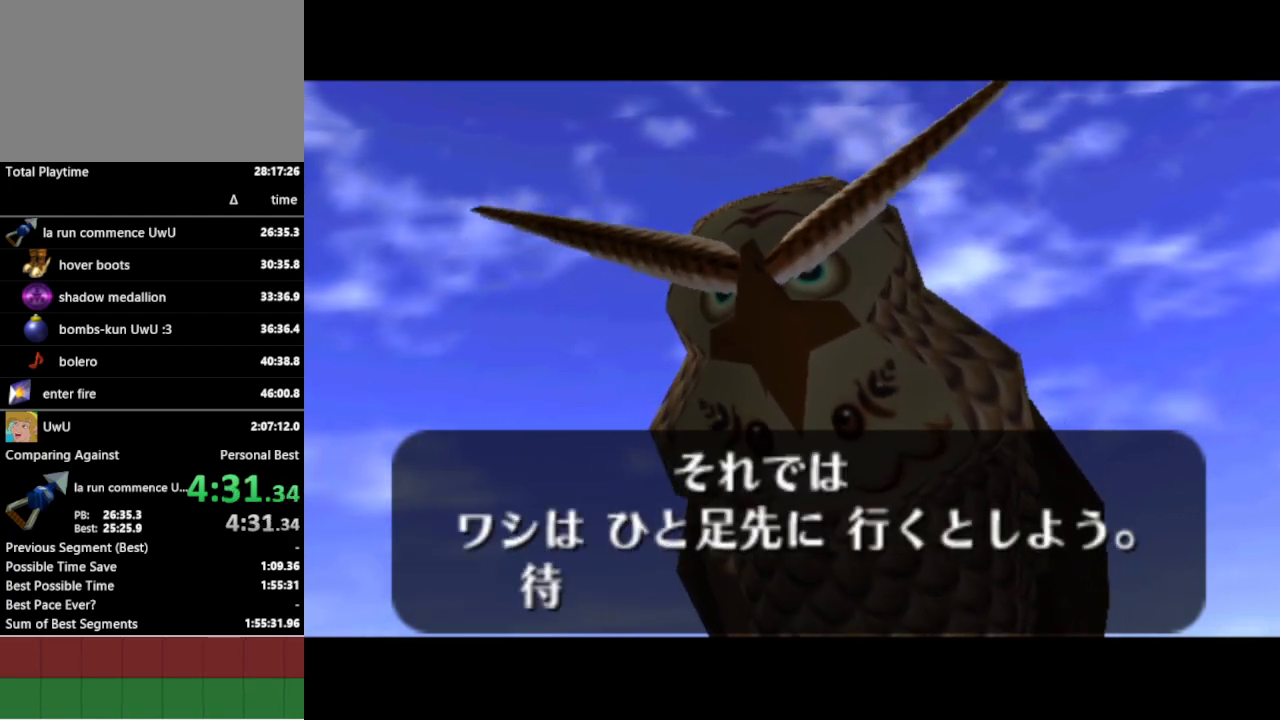
{"buttons": ["B"], "left_stick": "center", "right_stick": "center", "events": [[33, "B", "down"], [67, "A", "down"], [100, "B", "up"], [133, "A", "up"], [133, "B", "down"], [200, "A", "down"], [200, "B", "up"], [267, "A", "up"], [267, "B", "down"], [300, "A", "down"], [300, "B", "up"], [333, "A", "up"], [367, "B", "down"], [400, "A", "down"], [433, "B", "up"], [467, "A", "up"], [467, "B", "down"]]}
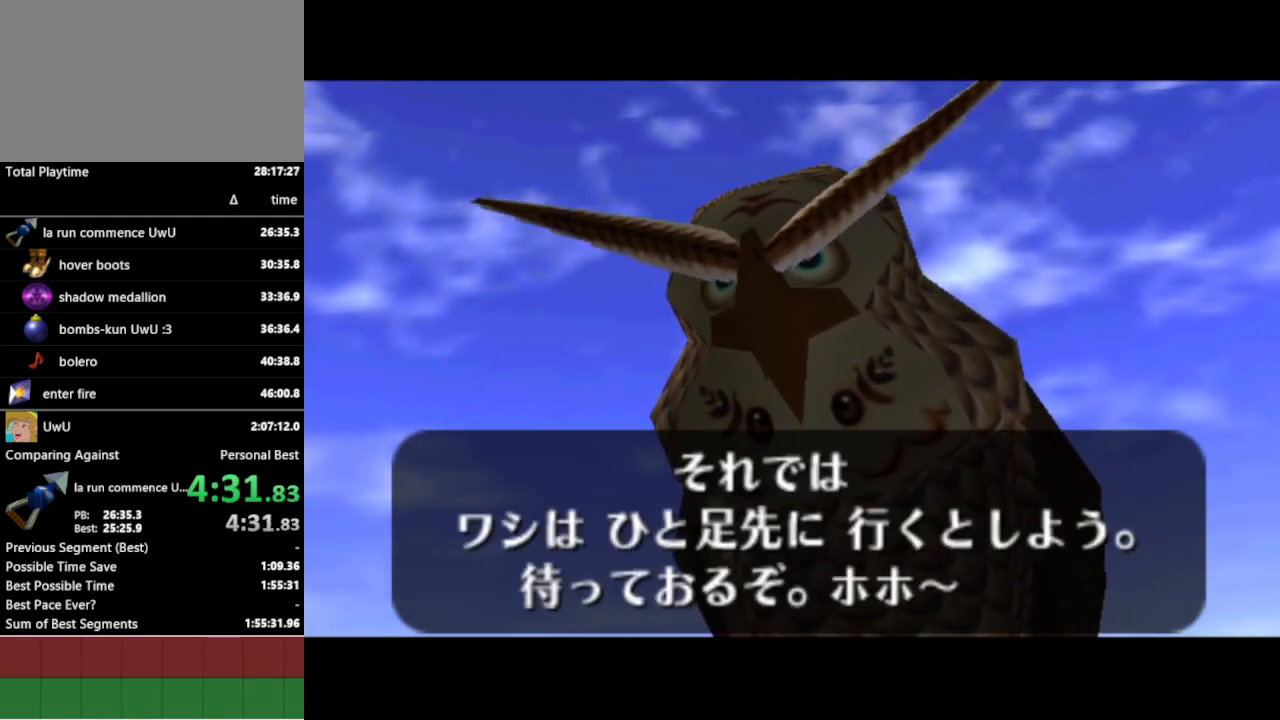
{"buttons": [], "left_stick": "center", "right_stick": "center", "events": [[33, "A", "down"], [67, "A", "up"], [133, "A", "down"], [133, "B", "up"], [200, "A", "up"]]}
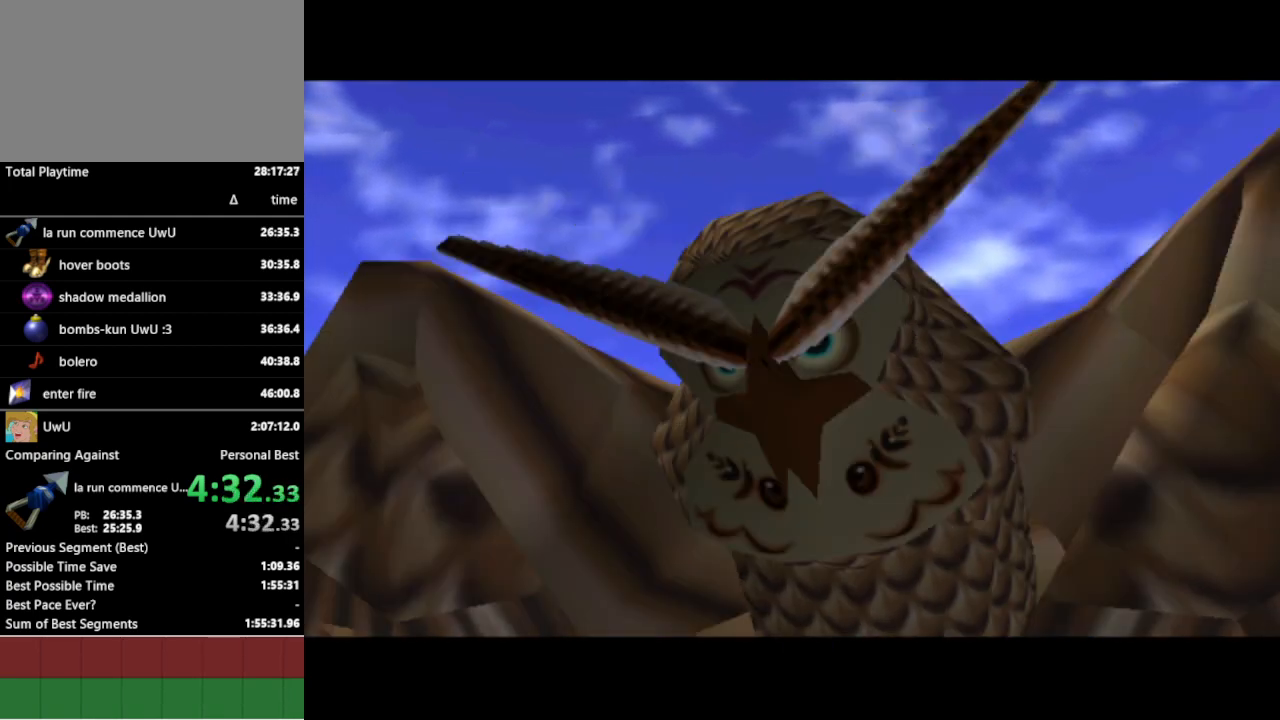
{"buttons": [], "left_stick": "center", "right_stick": "center", "events": []}
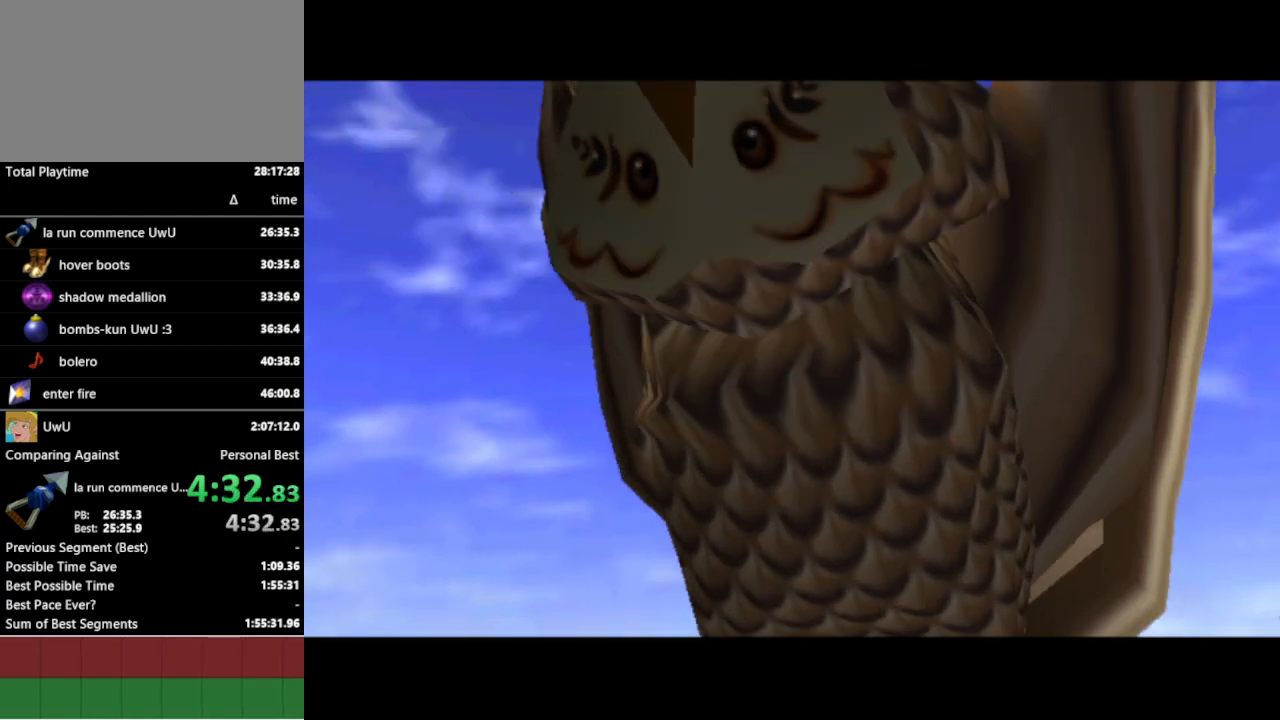
{"buttons": [], "left_stick": "center", "right_stick": "center", "events": []}
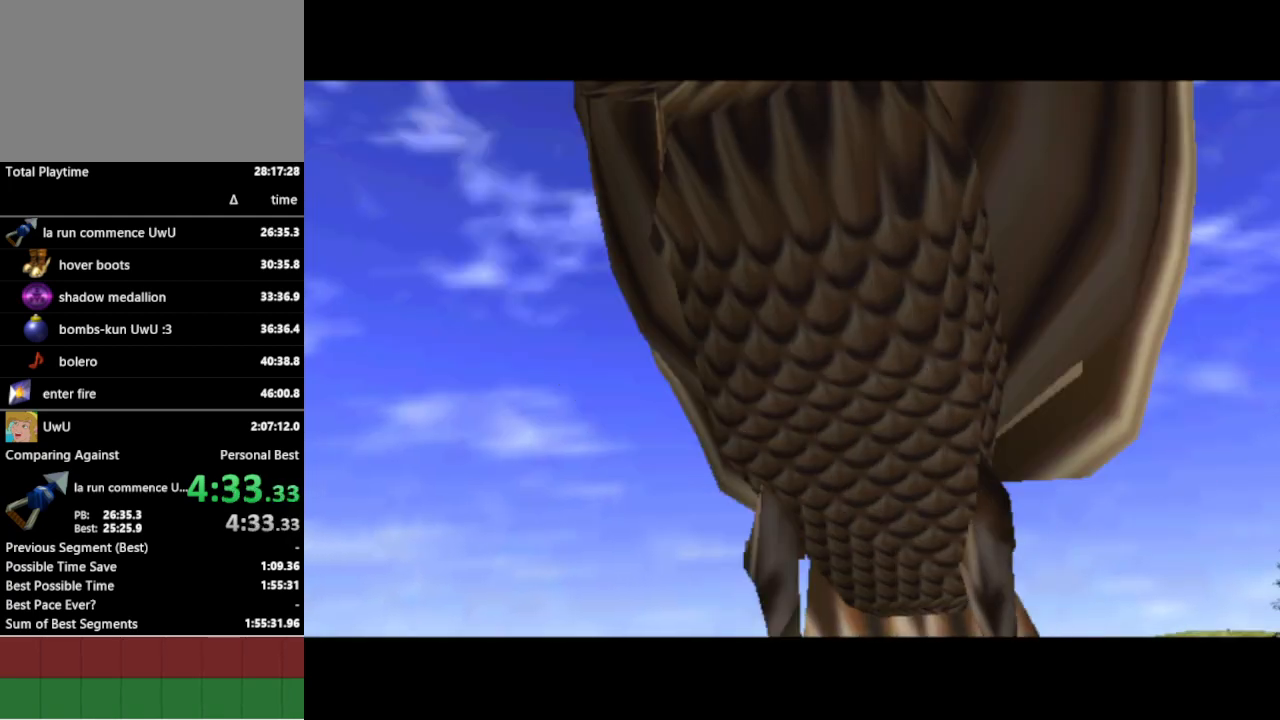
{"buttons": [], "left_stick": "center", "right_stick": "center", "events": []}
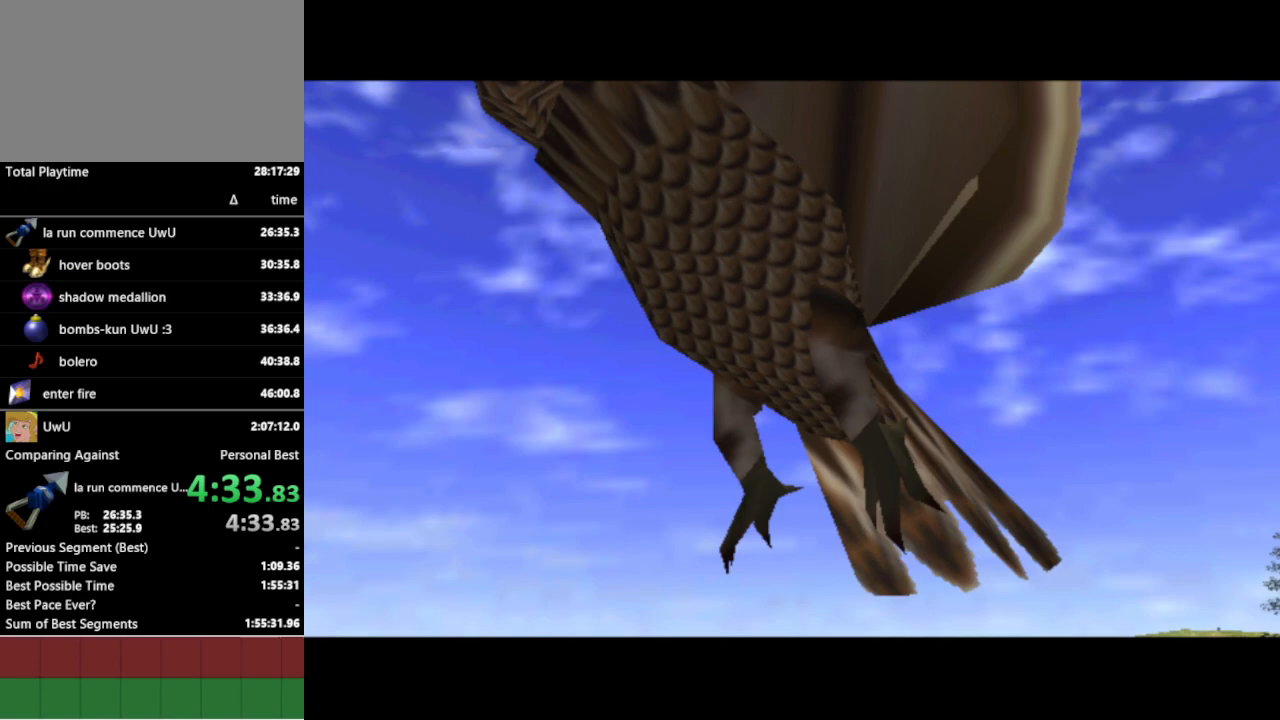
{"buttons": [], "left_stick": "right", "right_stick": "center", "events": [[133, "left_stick", "right"]]}
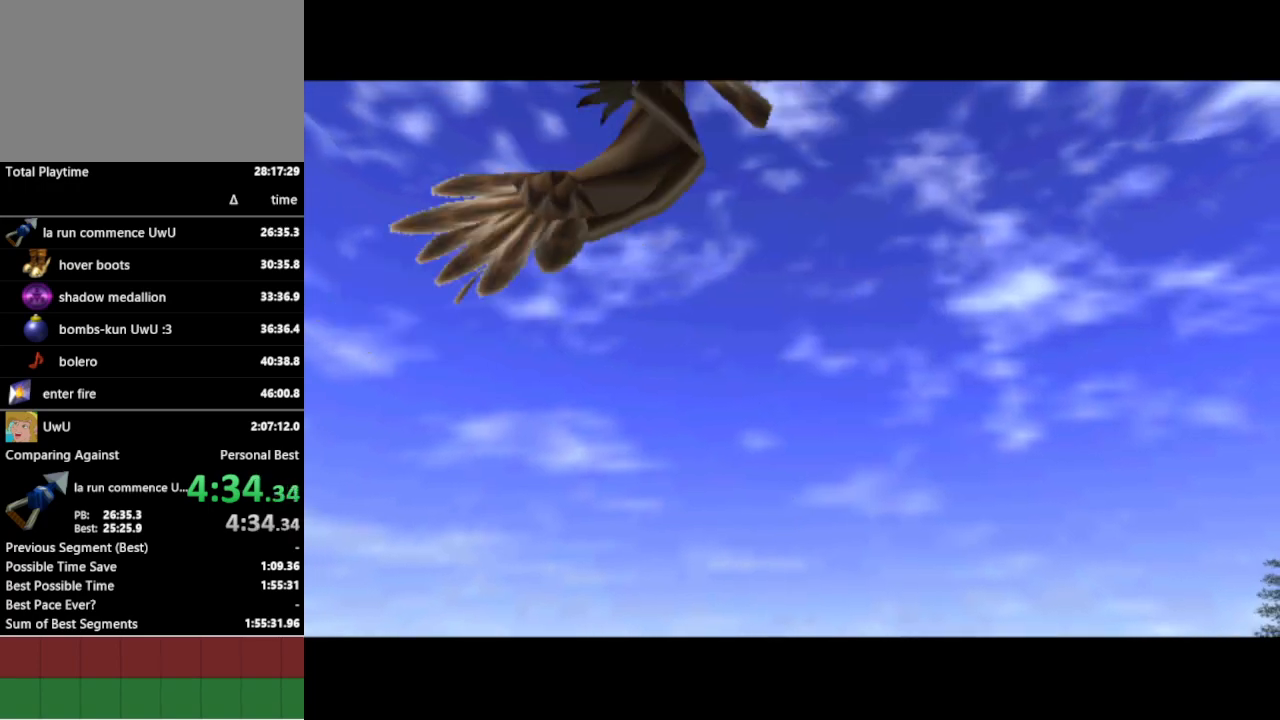
{"buttons": [], "left_stick": "right", "right_stick": "center", "events": []}
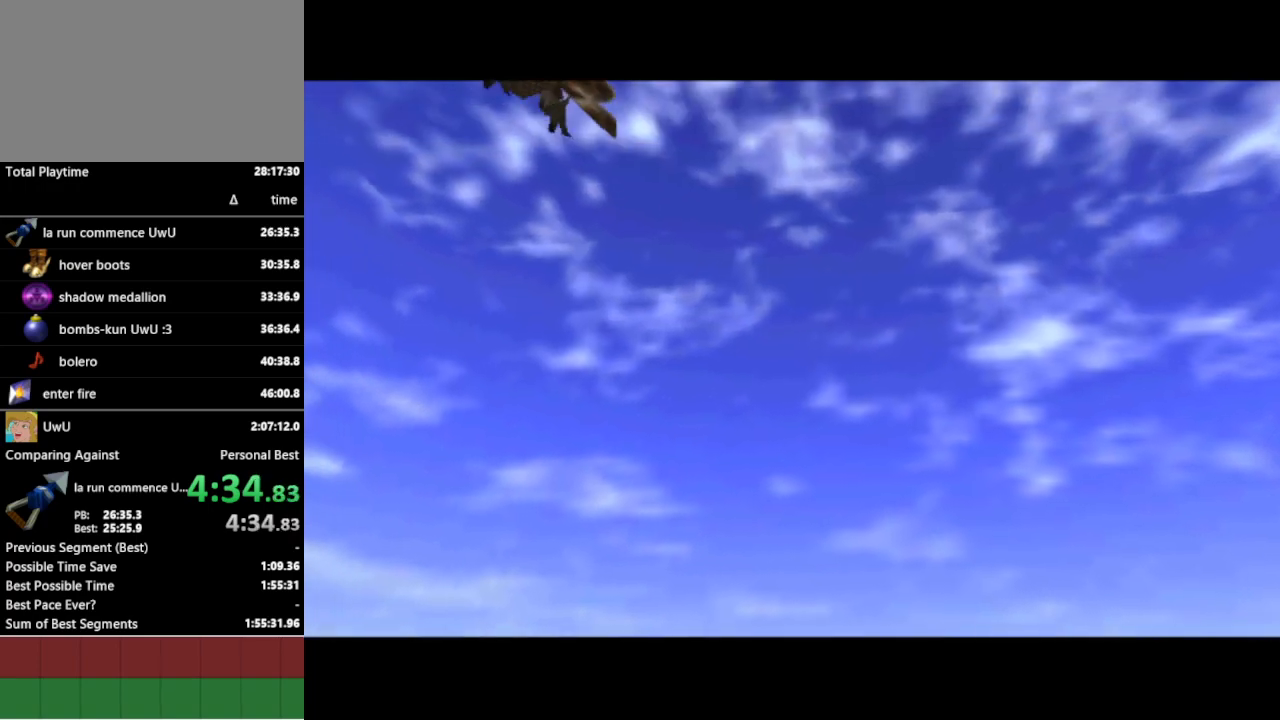
{"buttons": [], "left_stick": "right", "right_stick": "center", "events": []}
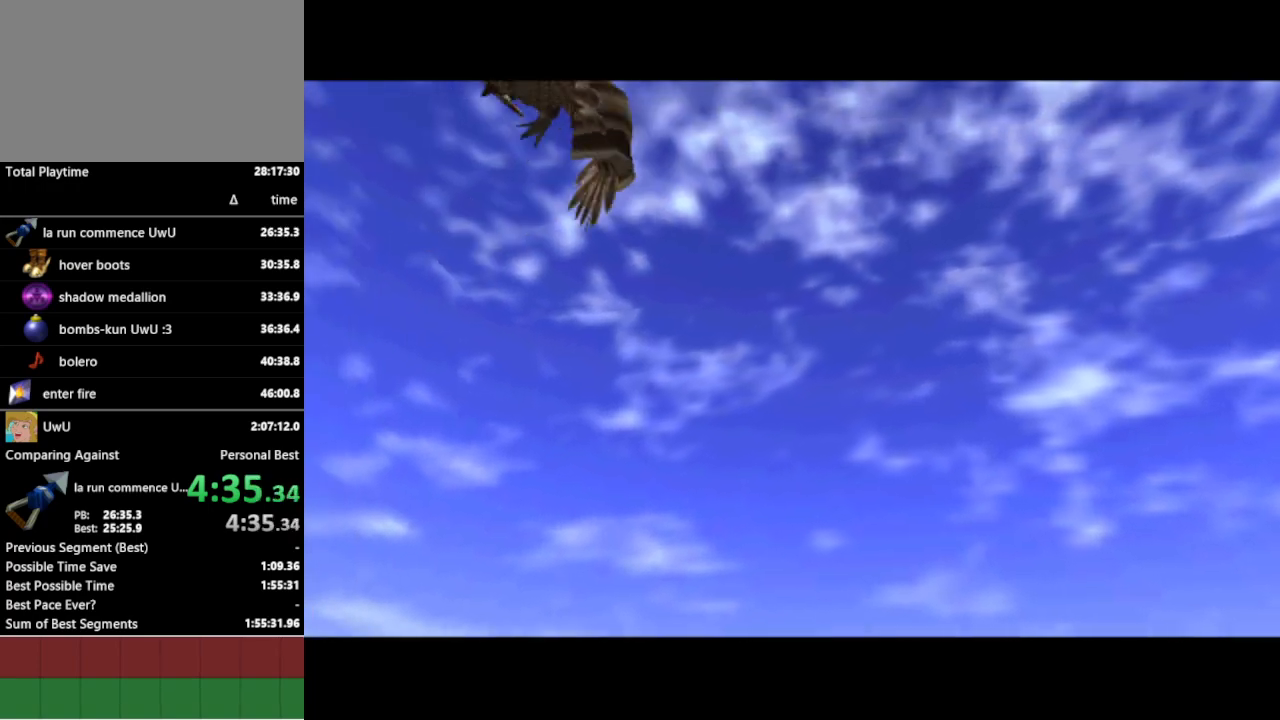
{"buttons": [], "left_stick": "right", "right_stick": "center", "events": []}